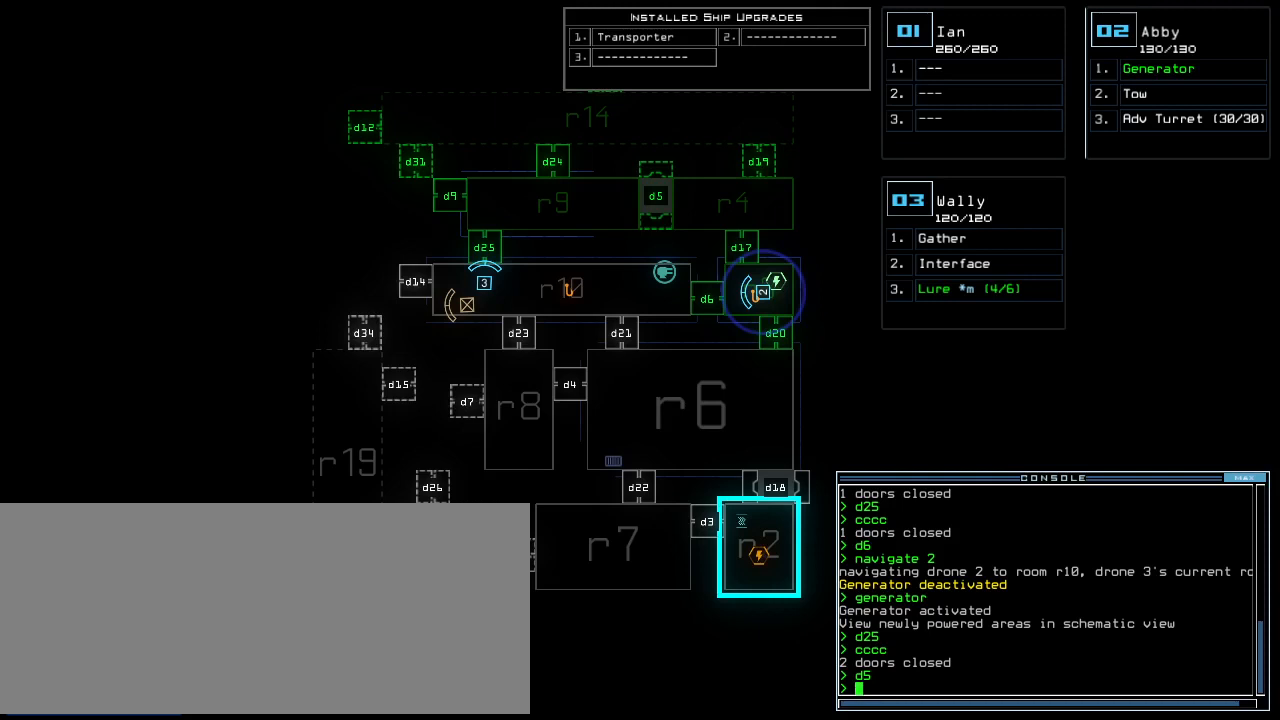
Gameplay with keyboard; each line is a JSON object with the keys held at the frame after it. "events" lists presses ("down") and releases ("up") of ".", "0", "1", "2", "3", "4", "5", "6", "7", "8", "9", "a", "b", "backspace", "c", "caps_lock", "comma", "ctrl_l", "ctrl_r", "d", "down", "e", "equals", "escape", "f", "f12", "g", "h", "i", "j", "k", "l", "left", "m", "minus", "n", "o", "p", "q", "quote", "r", "return", "right", "s", "semicolon", "shift_l", "shift_r", "space", "t", "tab", "tilde", "u", "up", "v", "w", "x", "y" and "z" between this image and that frame as [ms after this image, input, new state], when the widget could be followed in between. No other keys are recorded. Mouse input is not recorded.
{"keys": [], "events": []}
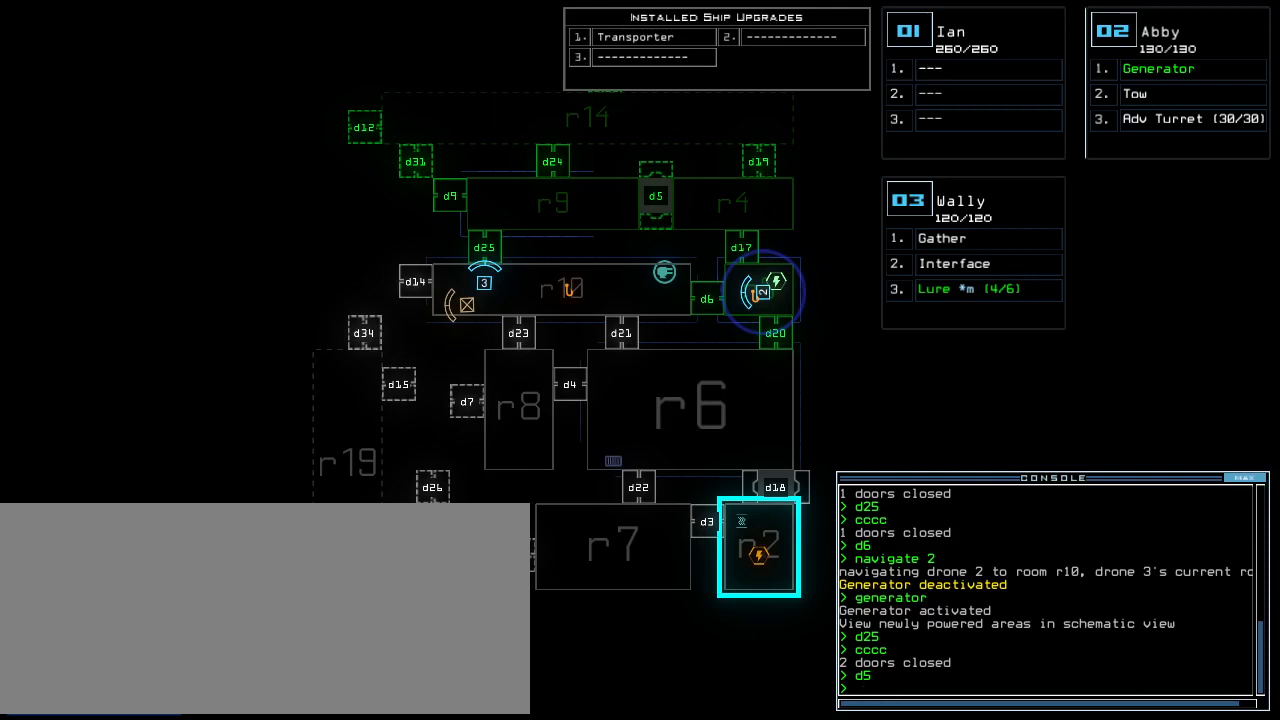
{"keys": [], "events": []}
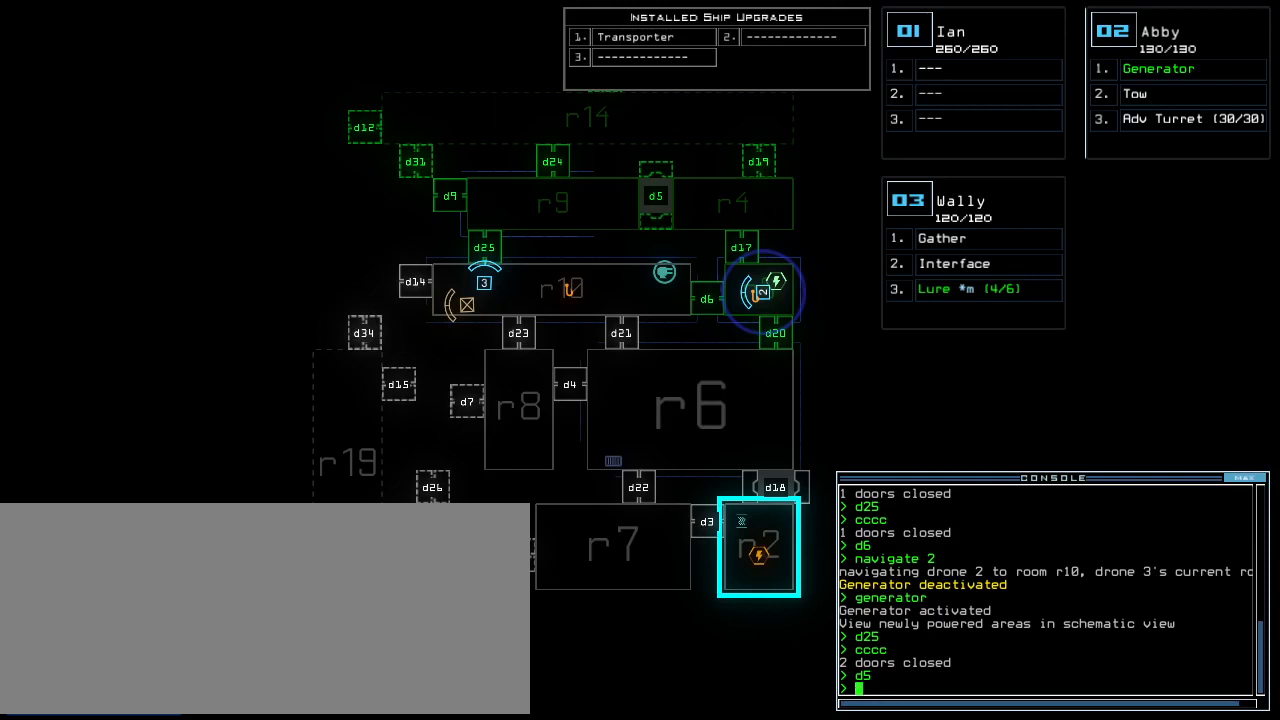
{"keys": [], "events": []}
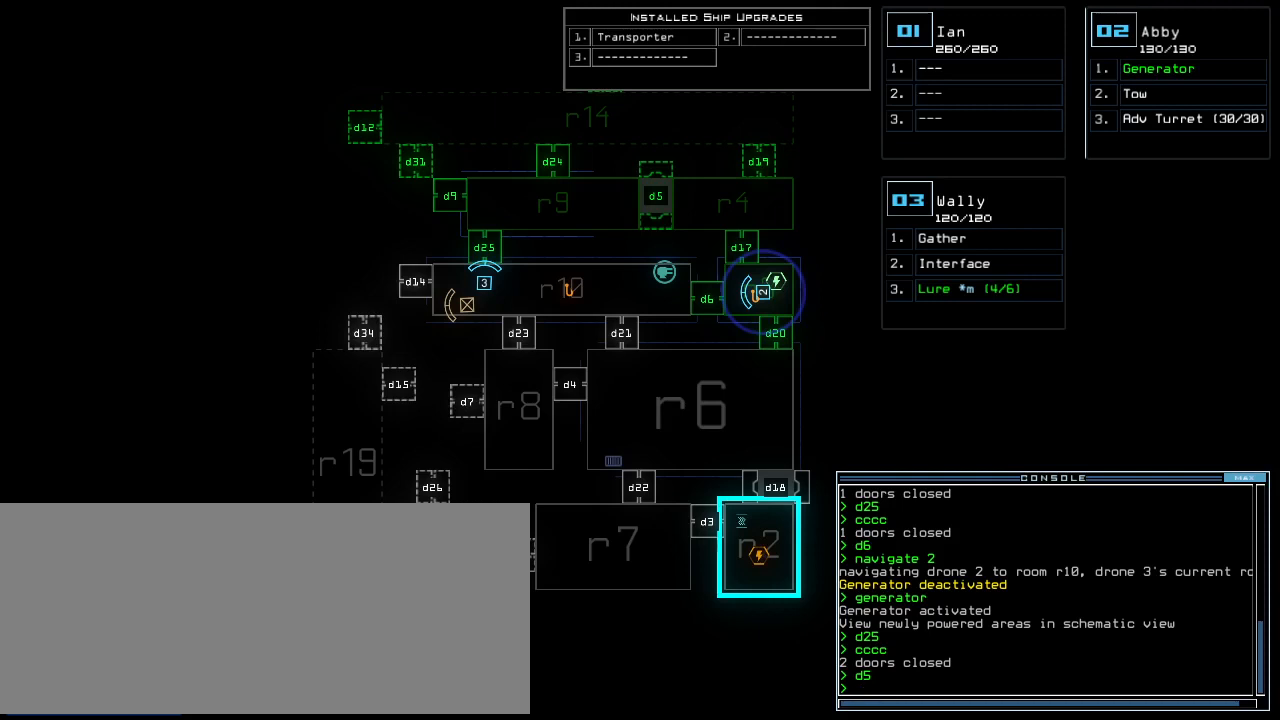
{"keys": ["up"], "events": [[292, "up", "down"]]}
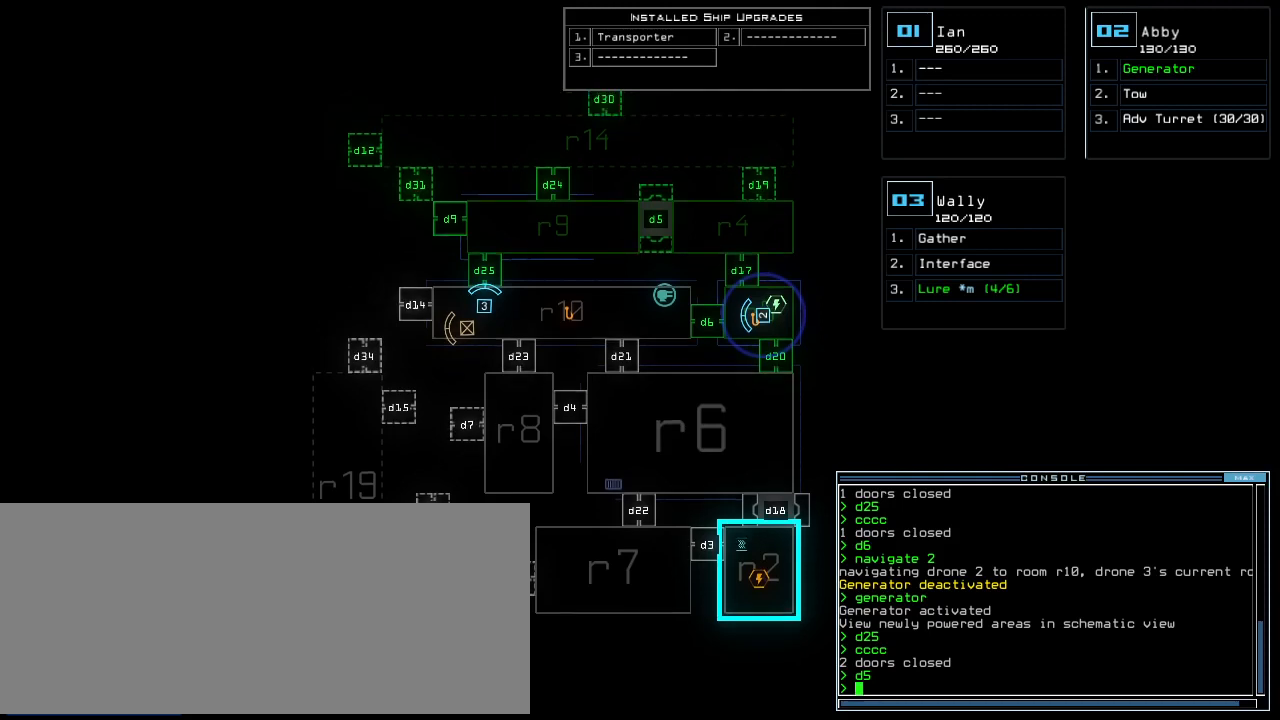
{"keys": [], "events": [[188, "up", "up"]]}
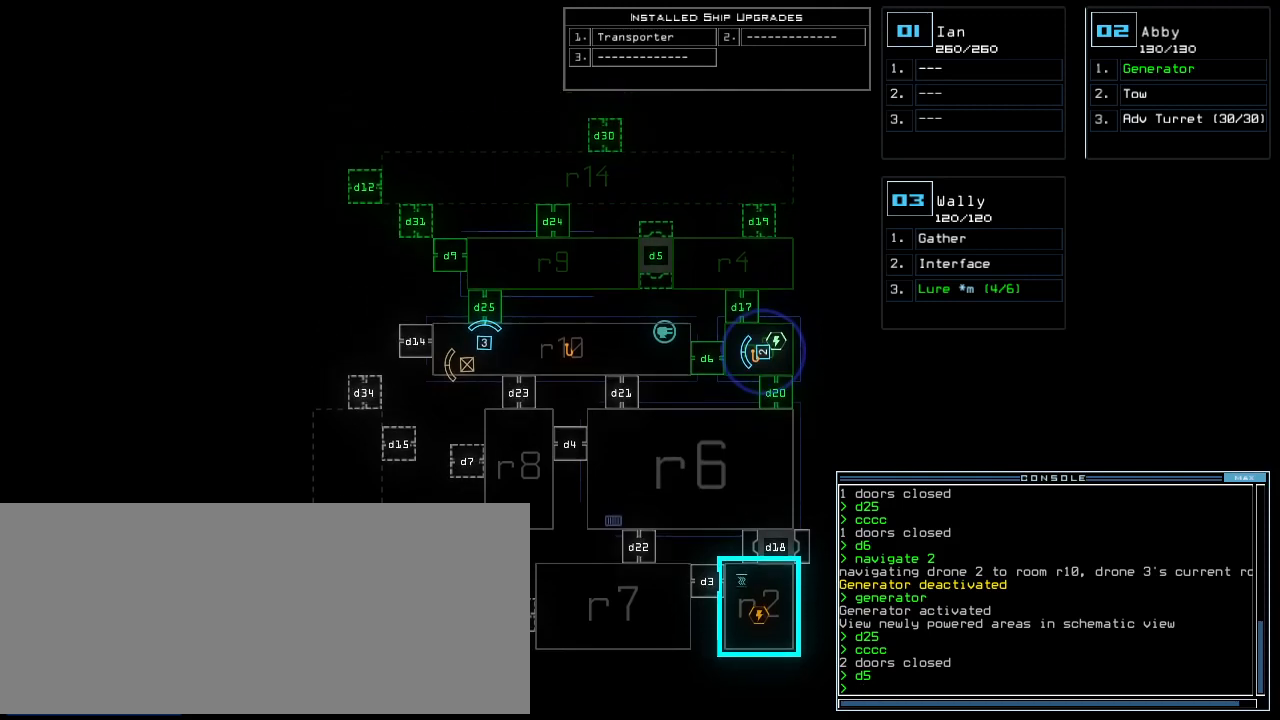
{"keys": [], "events": []}
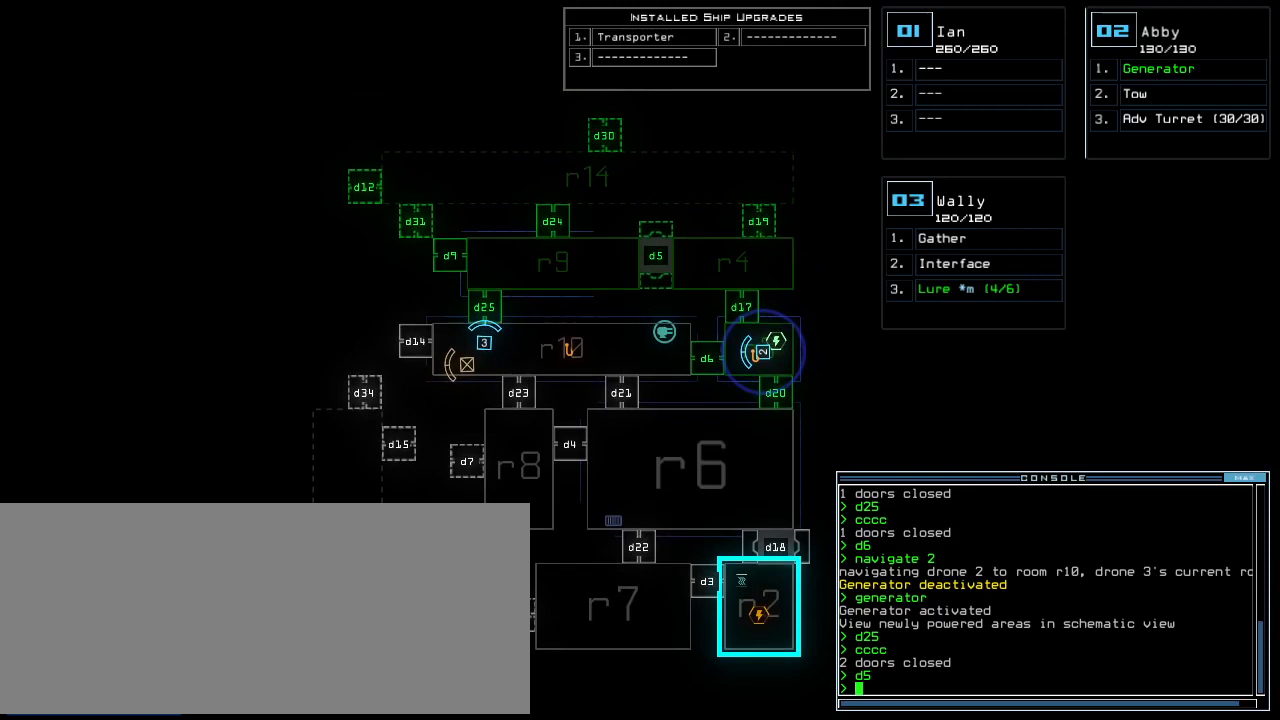
{"keys": [], "events": []}
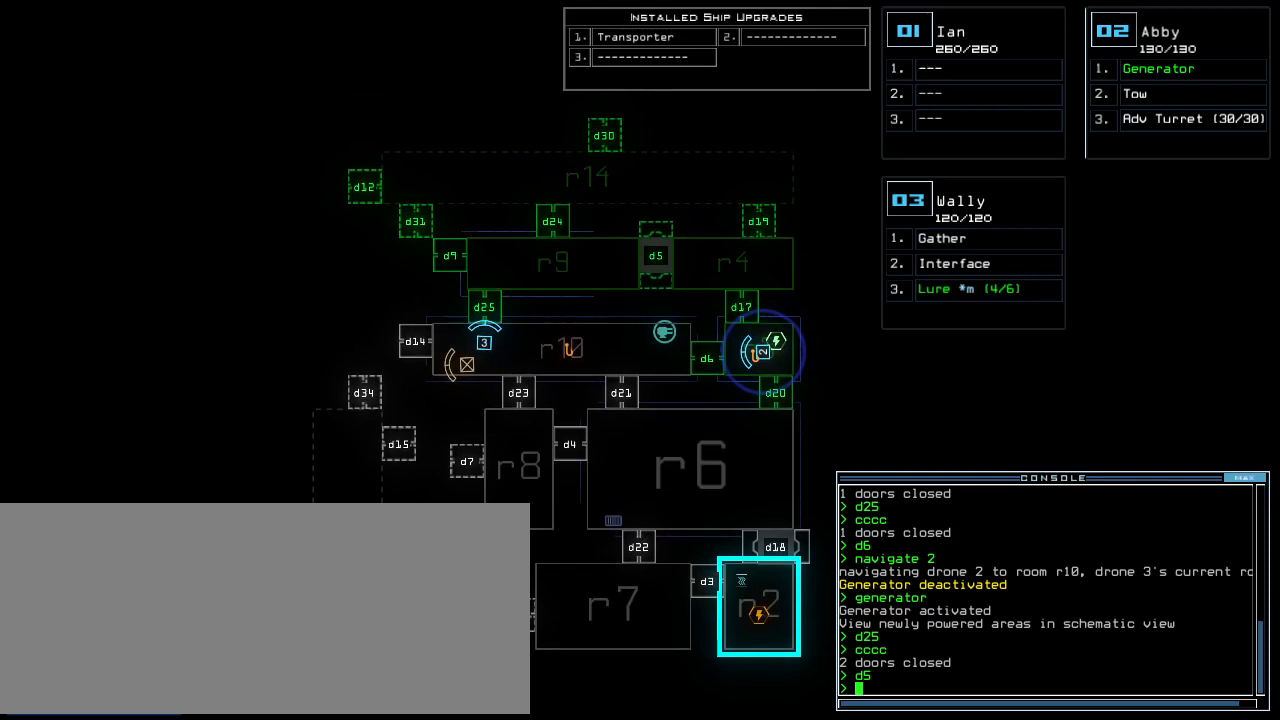
{"keys": [], "events": [[417, "3", "down"], [479, "3", "up"]]}
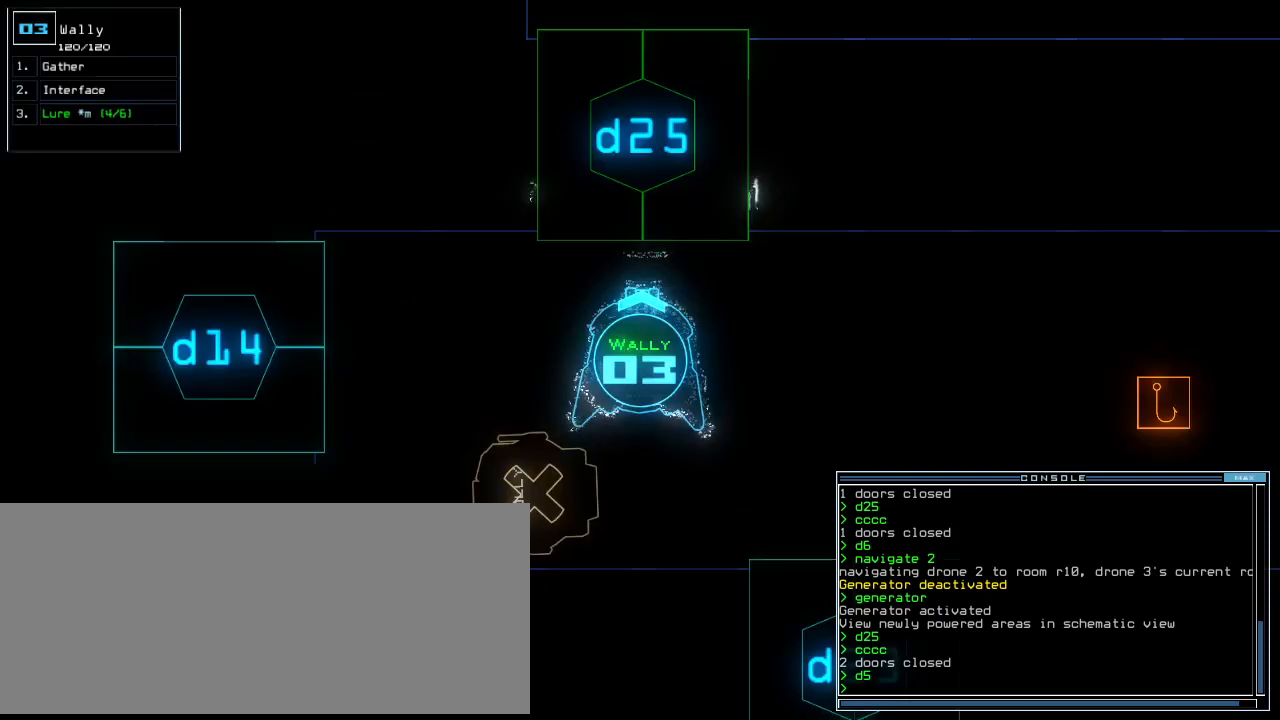
{"keys": ["up"], "events": [[500, "up", "down"]]}
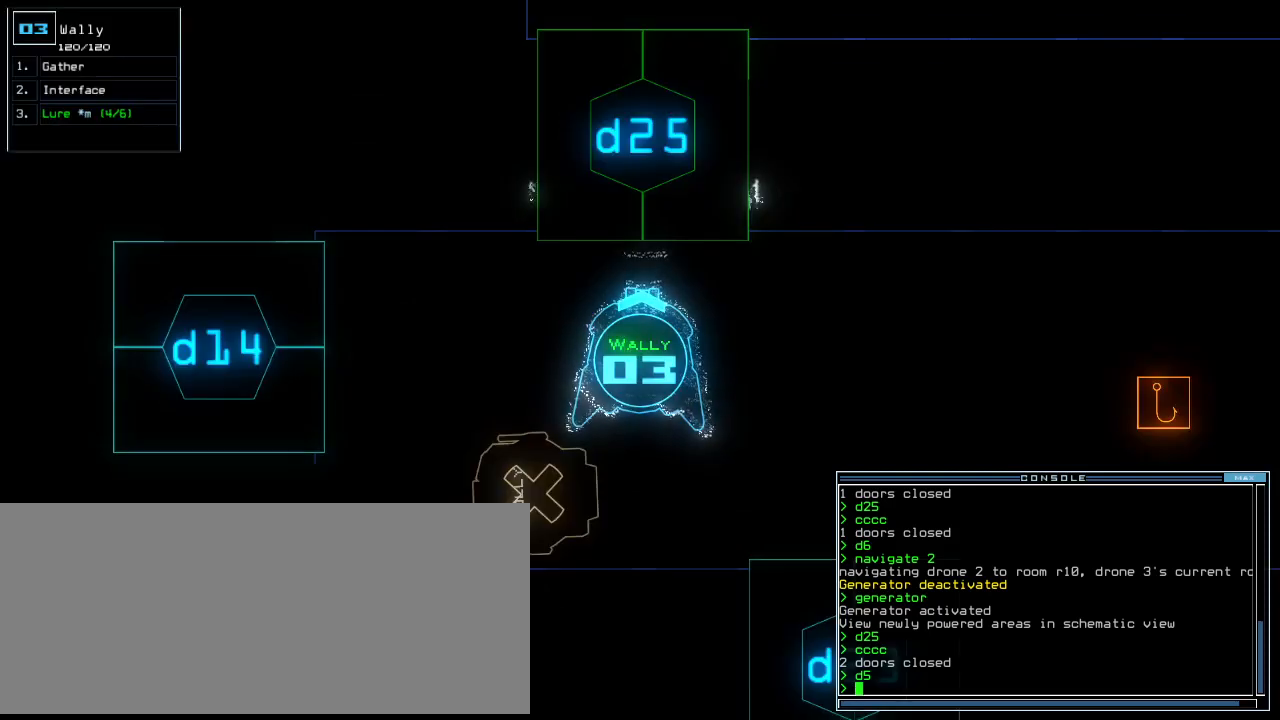
{"keys": ["2"], "events": [[271, "d", "down"], [333, "up", "up"], [375, "d", "up"], [500, "2", "down"]]}
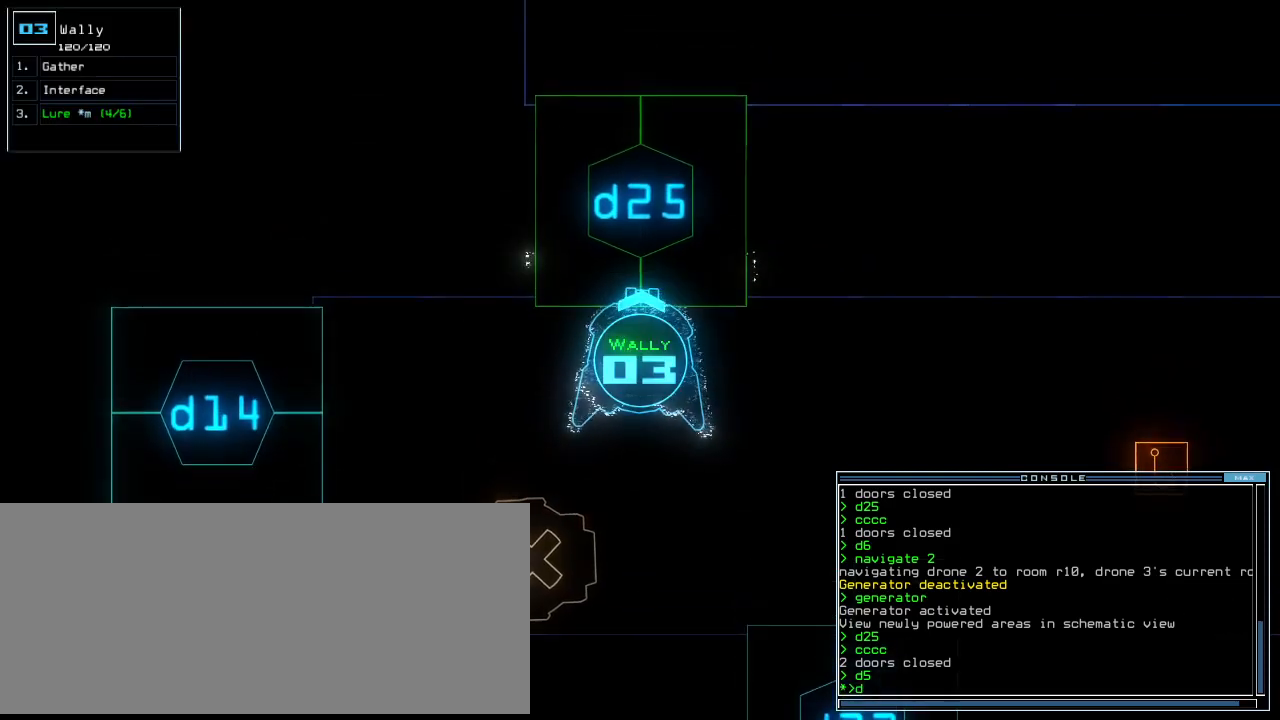
{"keys": [], "events": [[62, "2", "up"], [229, "5", "down"], [292, "5", "up"]]}
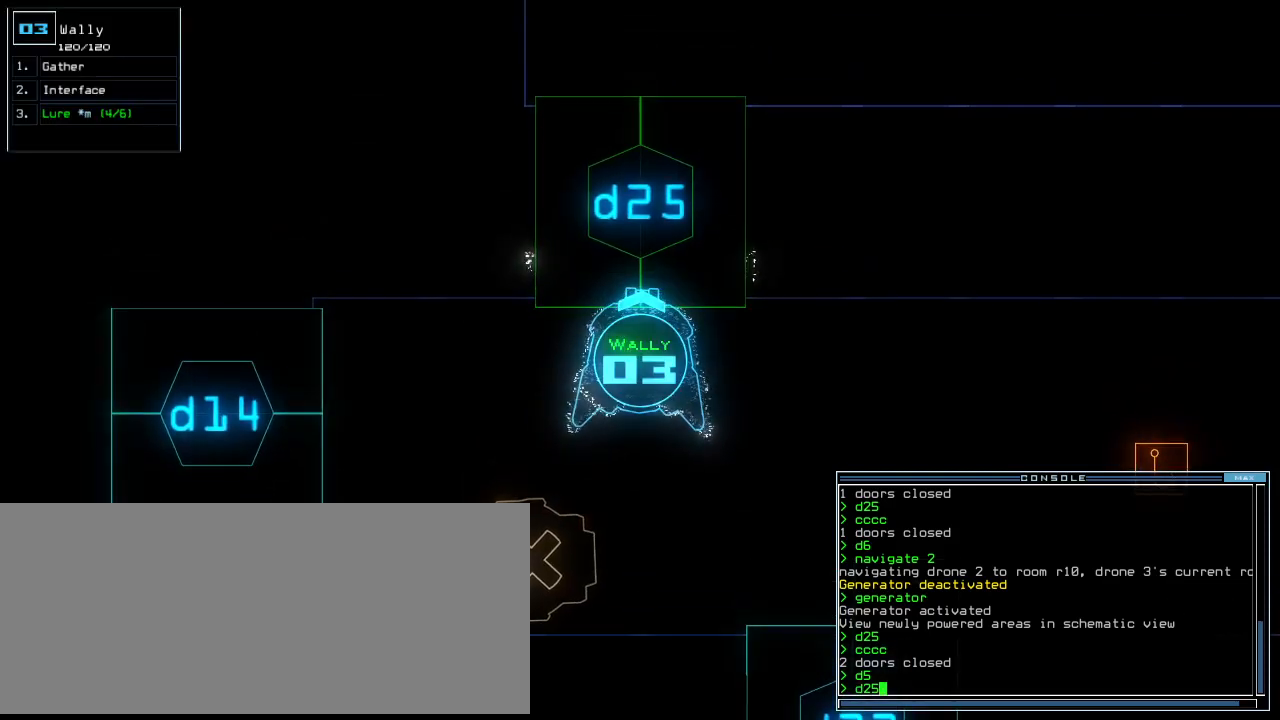
{"keys": [], "events": []}
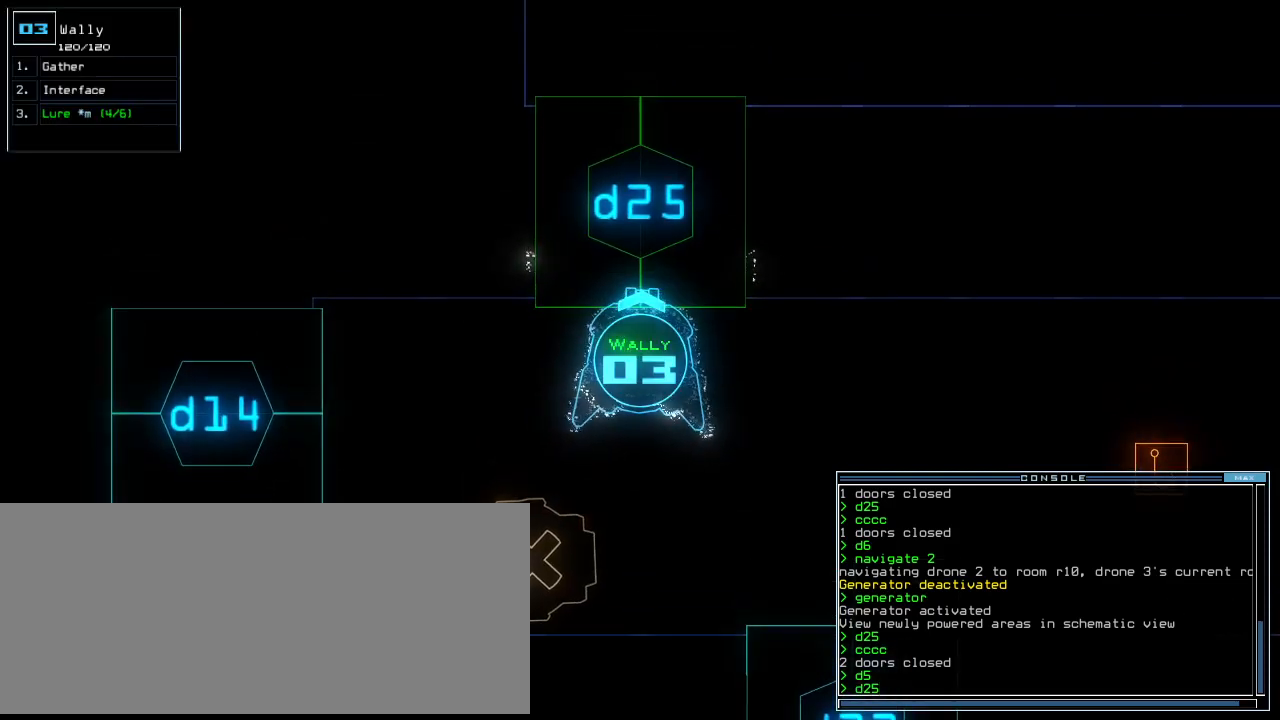
{"keys": [], "events": []}
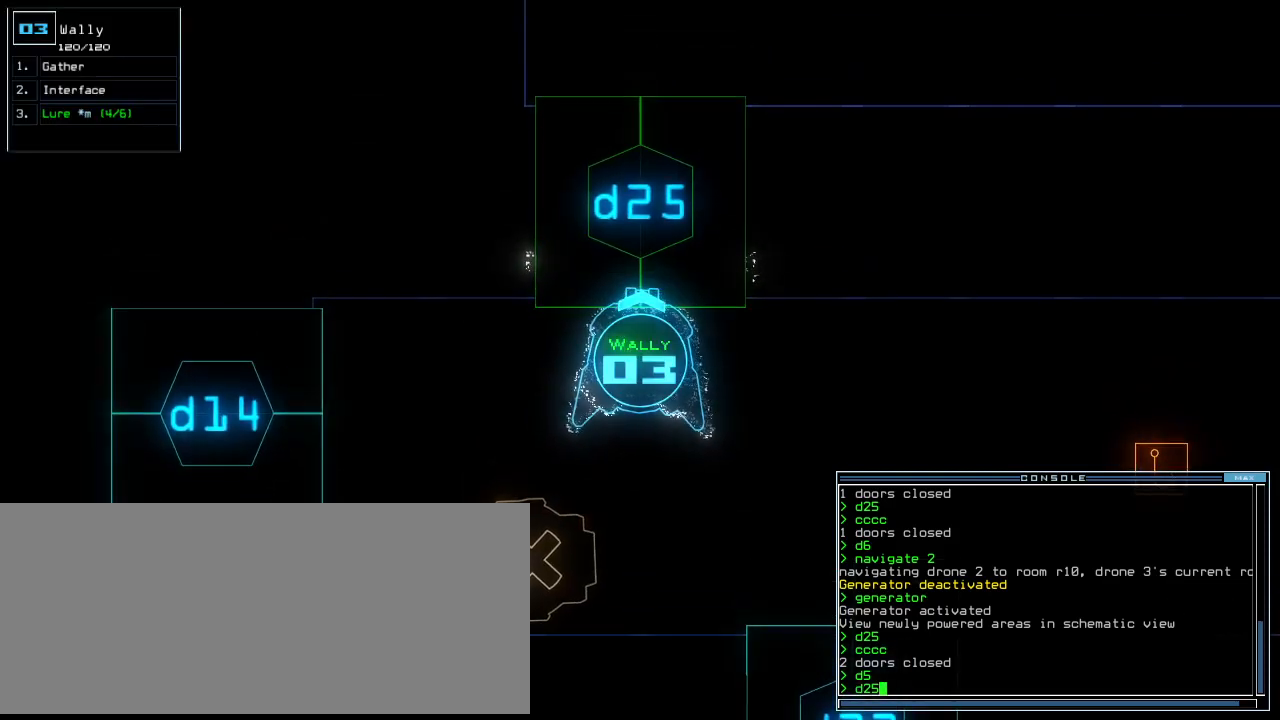
{"keys": [], "events": []}
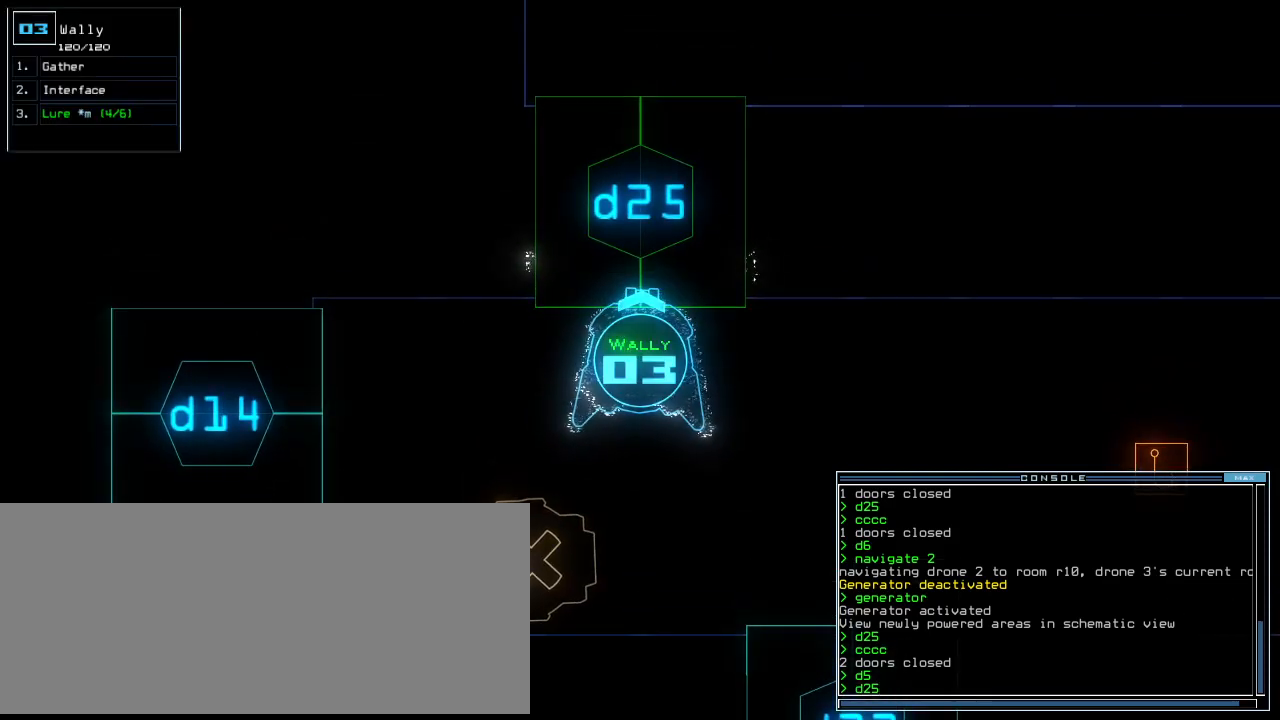
{"keys": [], "events": []}
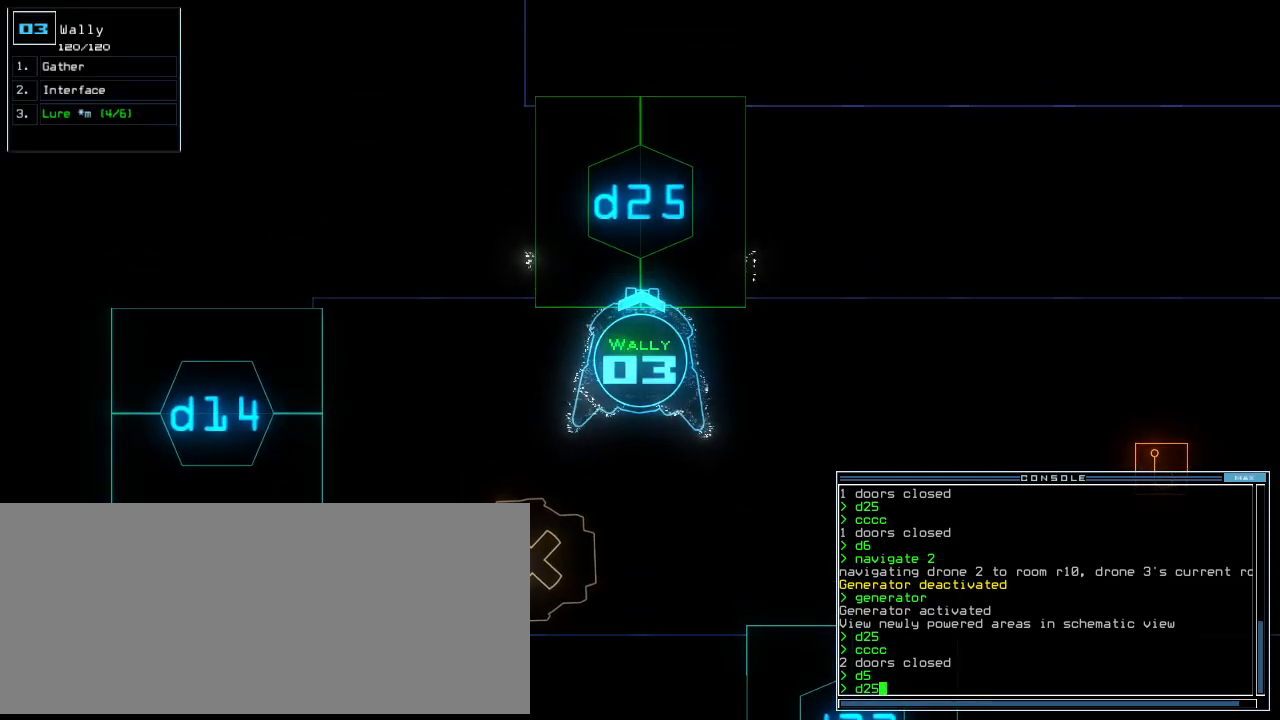
{"keys": [], "events": [[396, "return", "down"], [479, "return", "up"]]}
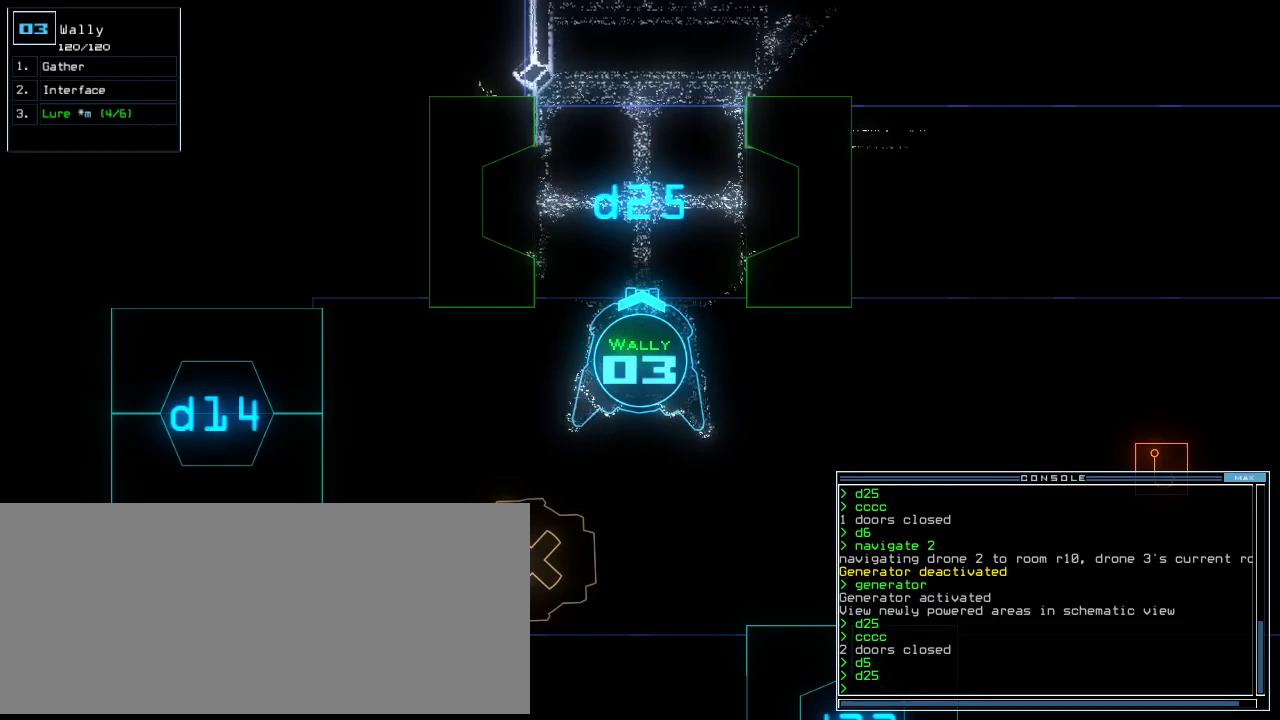
{"keys": ["right"], "events": [[62, "up", "down"], [417, "right", "down"], [479, "up", "up"]]}
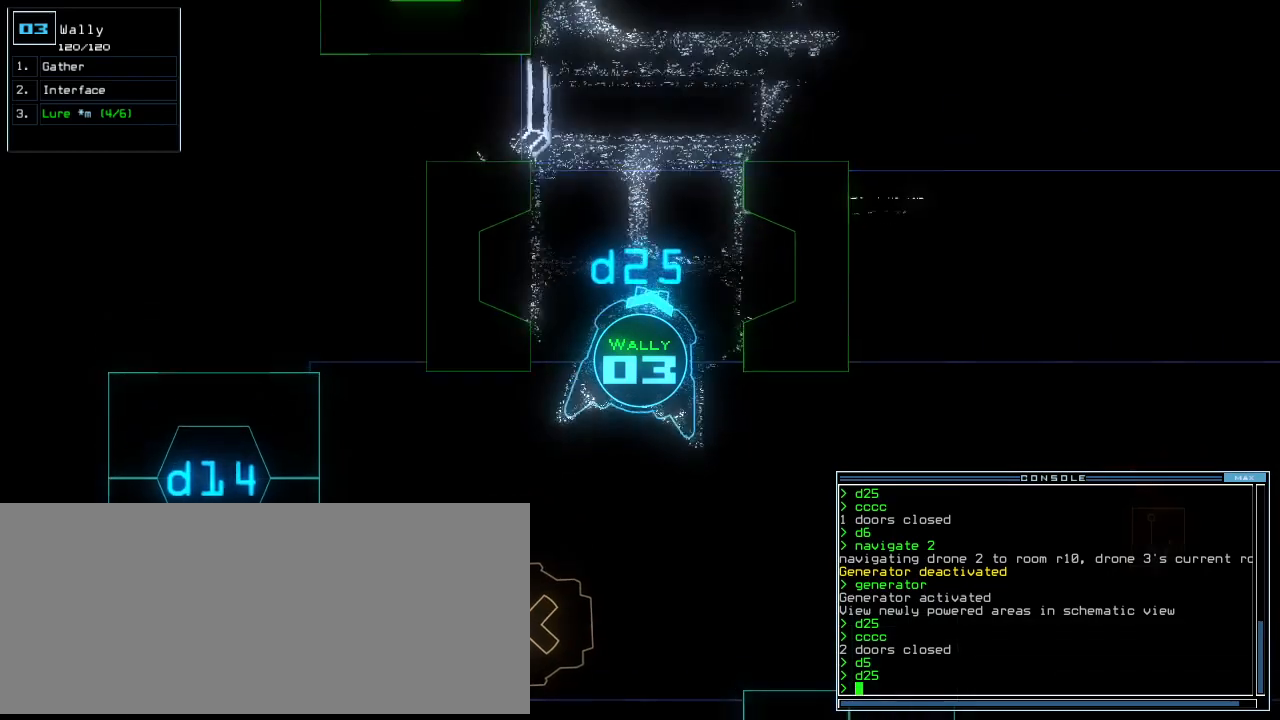
{"keys": [], "events": [[21, "right", "up"], [271, "right", "down"], [375, "right", "up"]]}
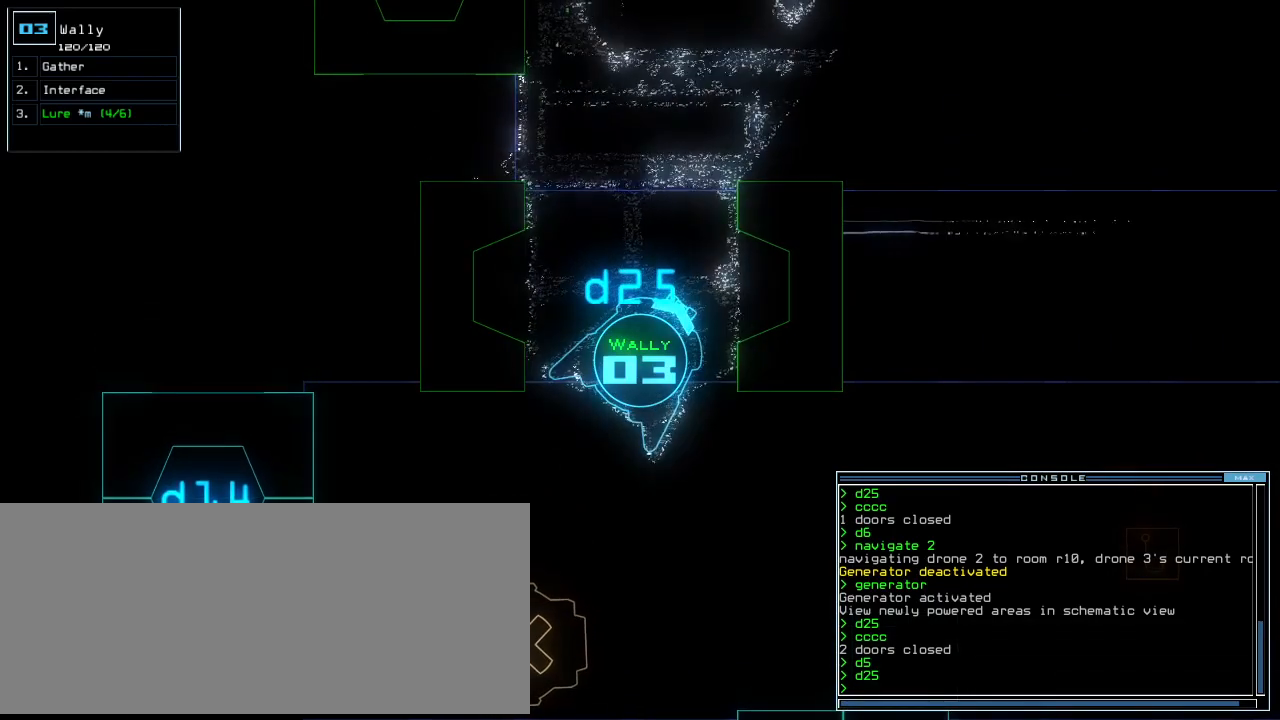
{"keys": [], "events": [[396, "c", "down"], [438, "c", "up"]]}
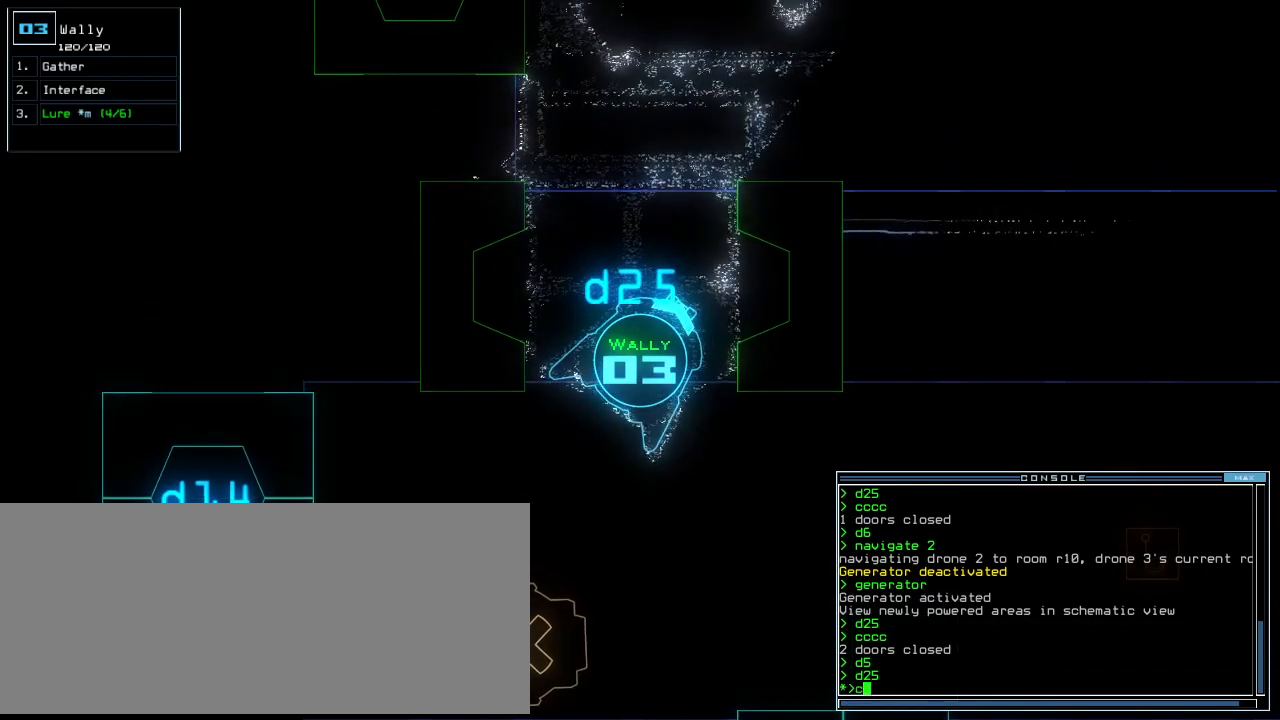
{"keys": ["down", "left"], "events": [[21, "c", "down"], [104, "c", "up"], [375, "down", "down"], [396, "left", "down"]]}
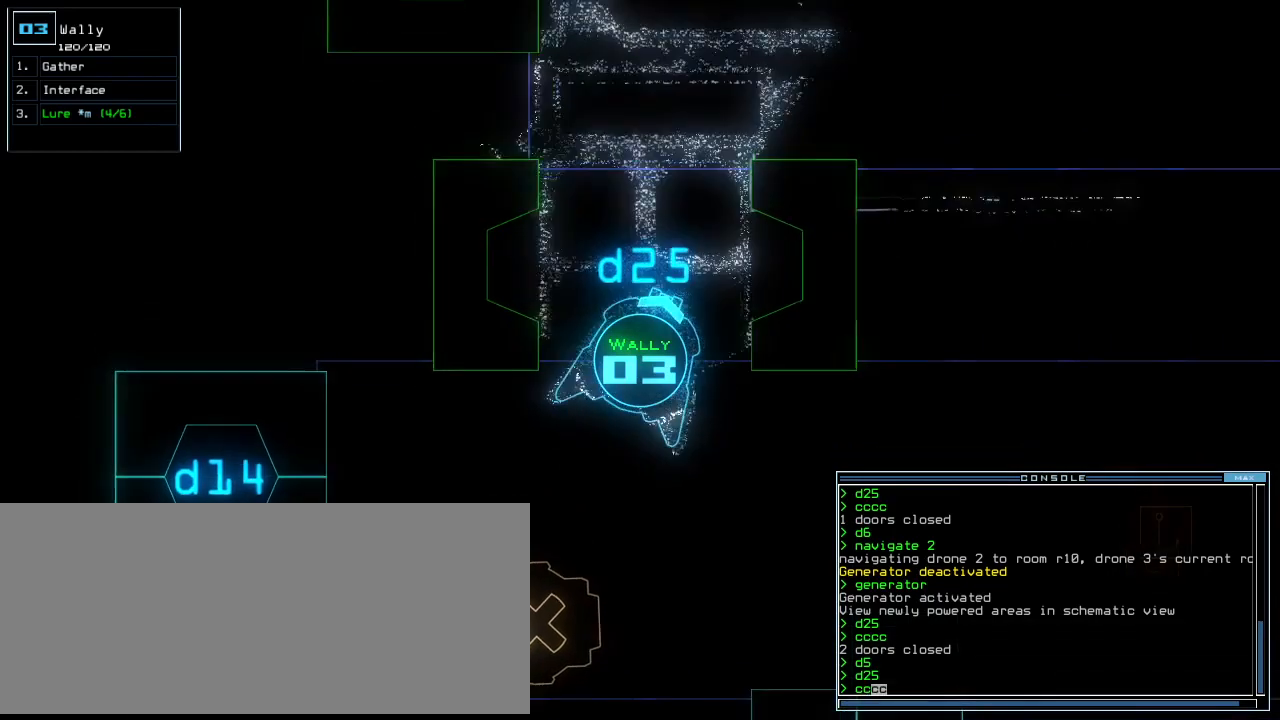
{"keys": ["down", "return"], "events": [[83, "left", "up"], [417, "return", "down"]]}
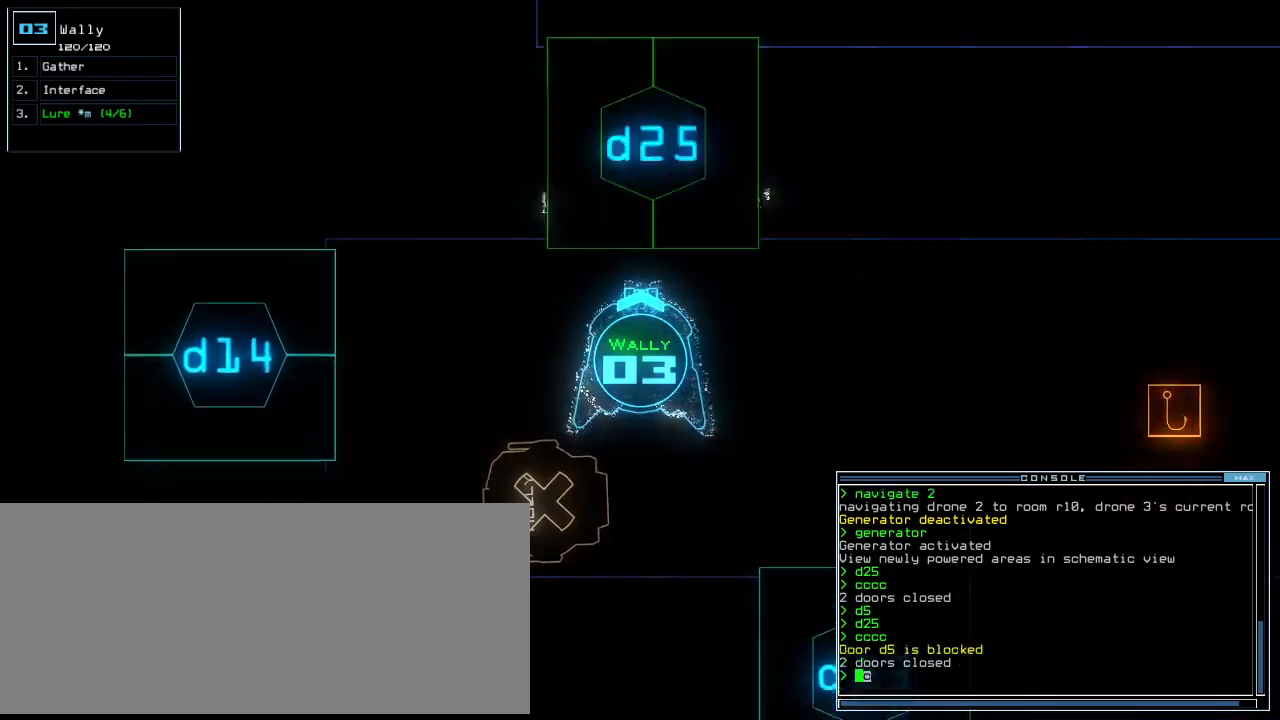
{"keys": ["up"], "events": [[42, "down", "up"], [62, "return", "up"], [146, "up", "down"], [312, "d", "down"], [396, "d", "up"]]}
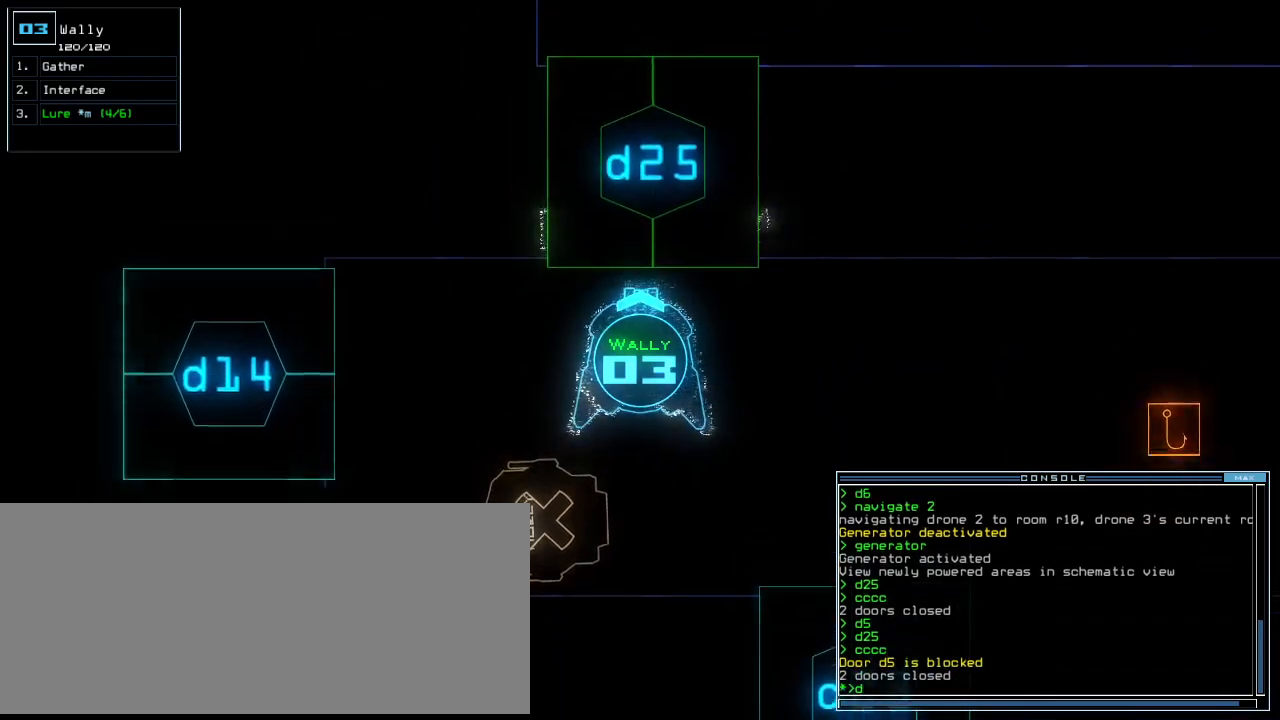
{"keys": [], "events": [[62, "up", "up"], [83, "2", "down"], [146, "2", "up"]]}
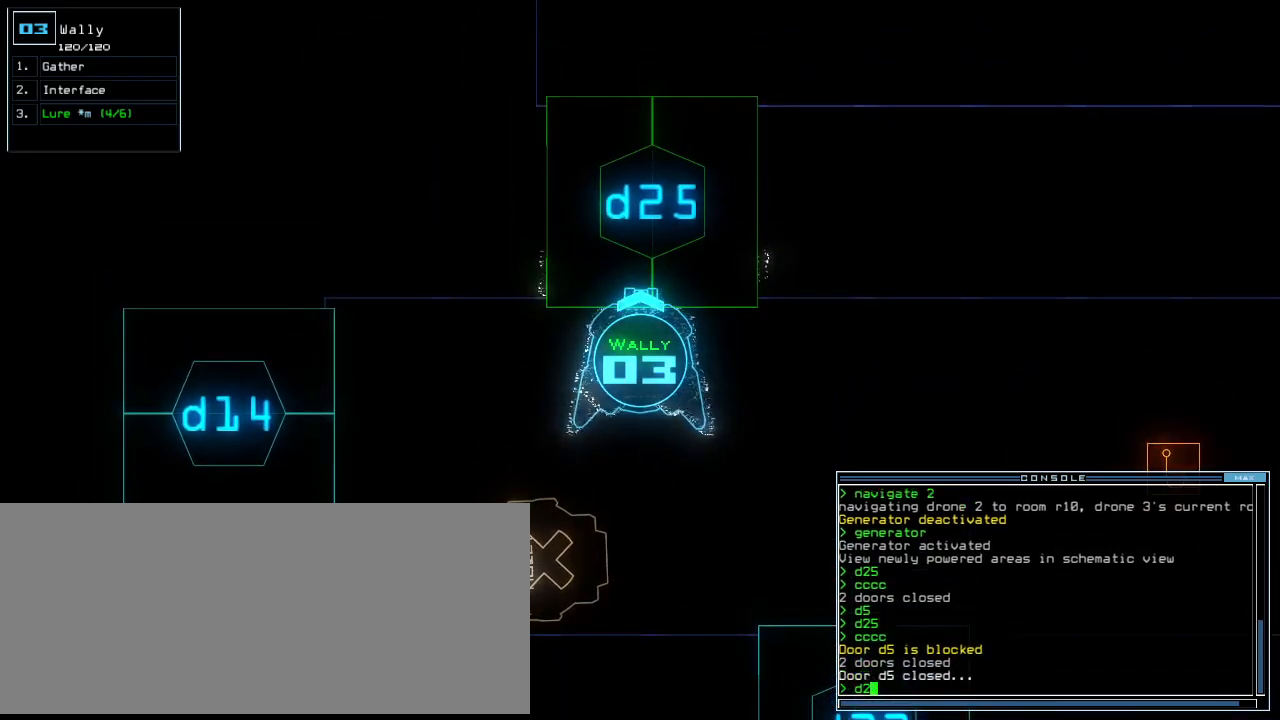
{"keys": [], "events": [[333, "5", "down"], [417, "5", "up"]]}
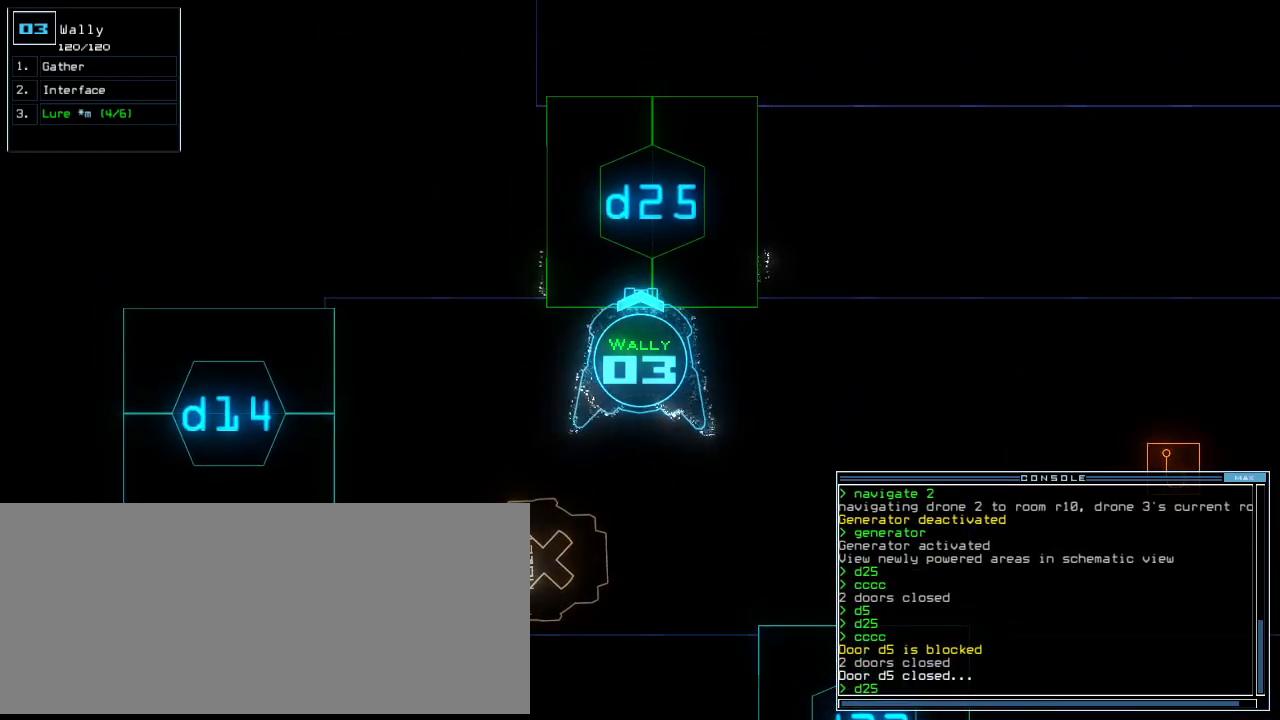
{"keys": [], "events": [[292, "space", "down"], [312, "space", "up"], [396, "space", "down"], [458, "space", "up"]]}
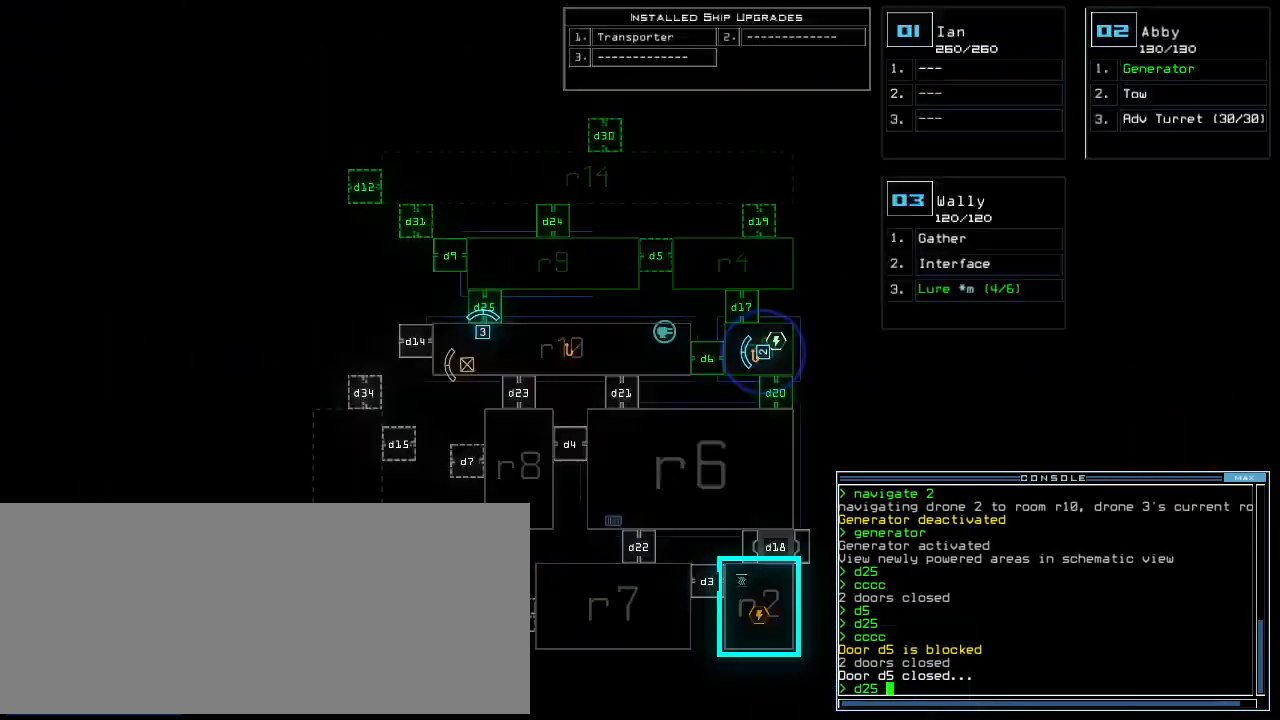
{"keys": [], "events": []}
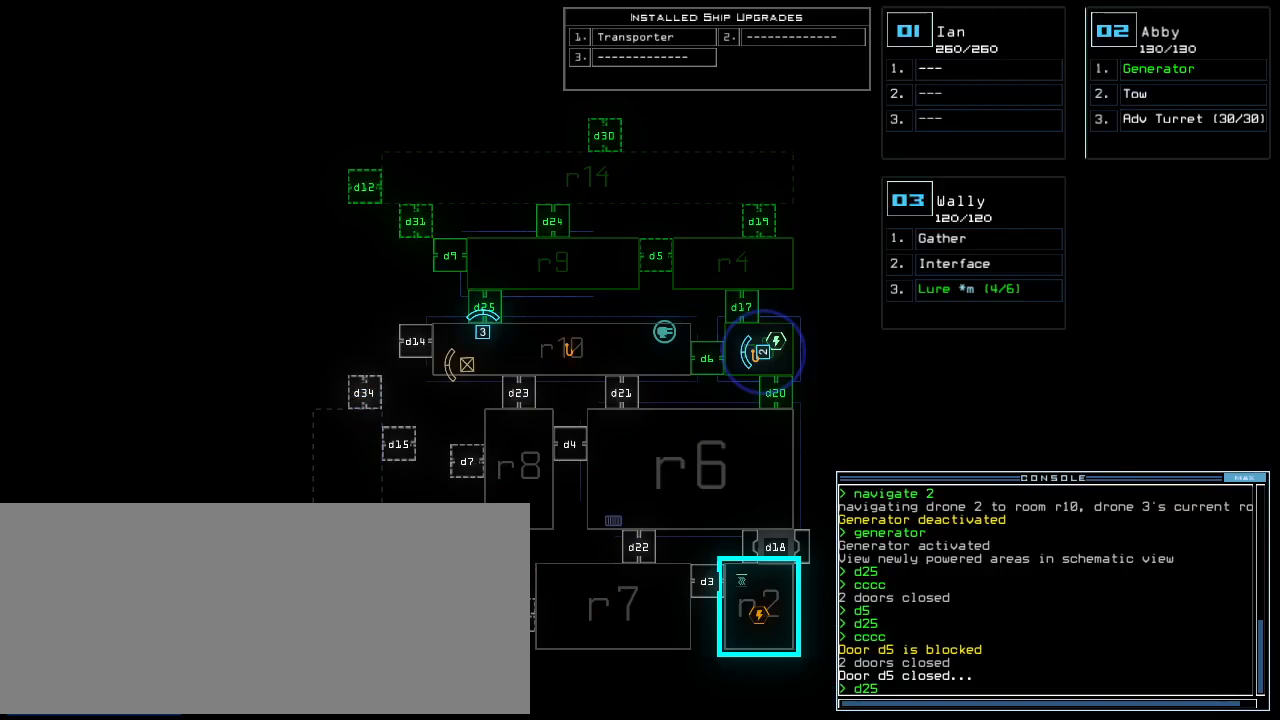
{"keys": [], "events": []}
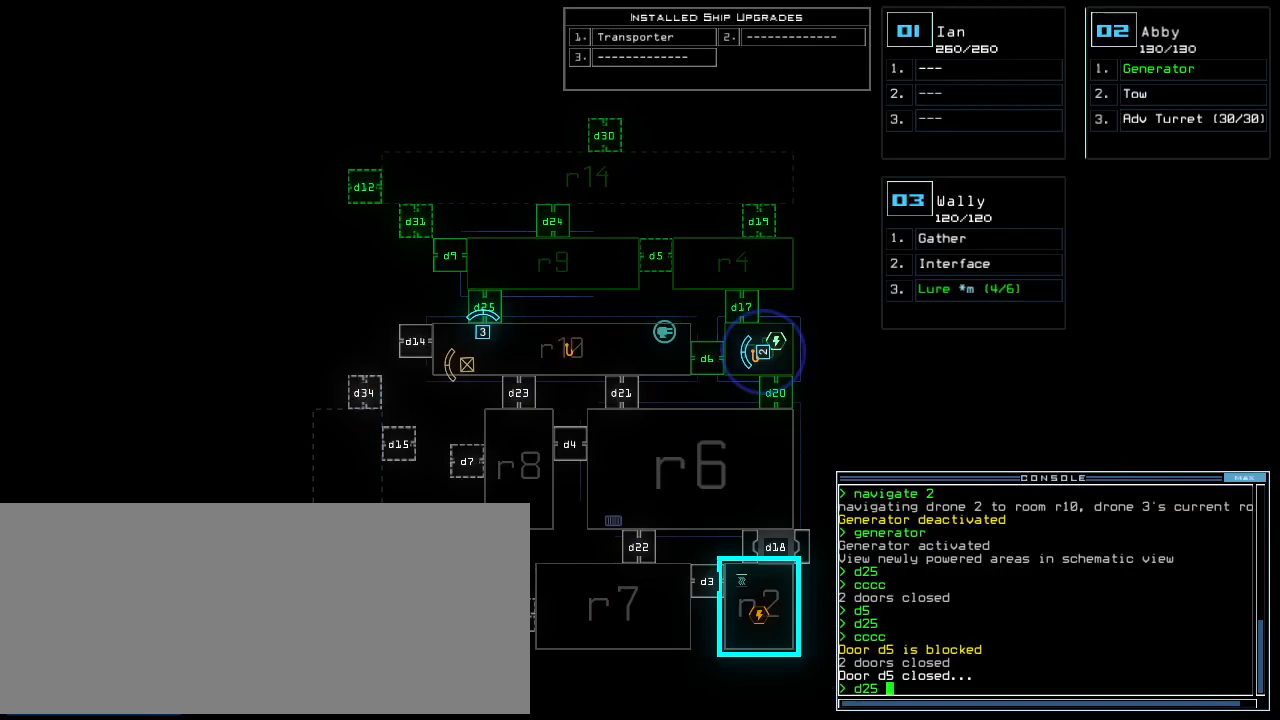
{"keys": [], "events": [[42, "space", "down"], [104, "space", "up"], [438, "return", "down"], [479, "return", "up"]]}
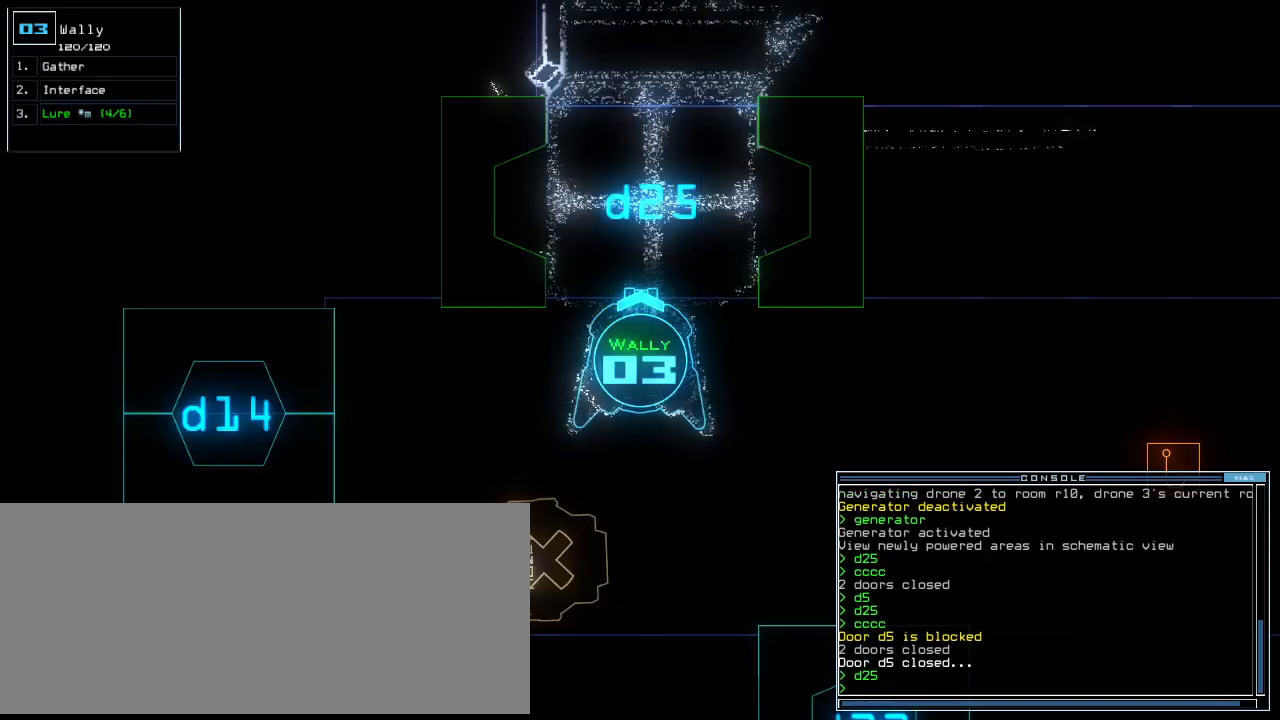
{"keys": ["up"], "events": [[104, "up", "down"]]}
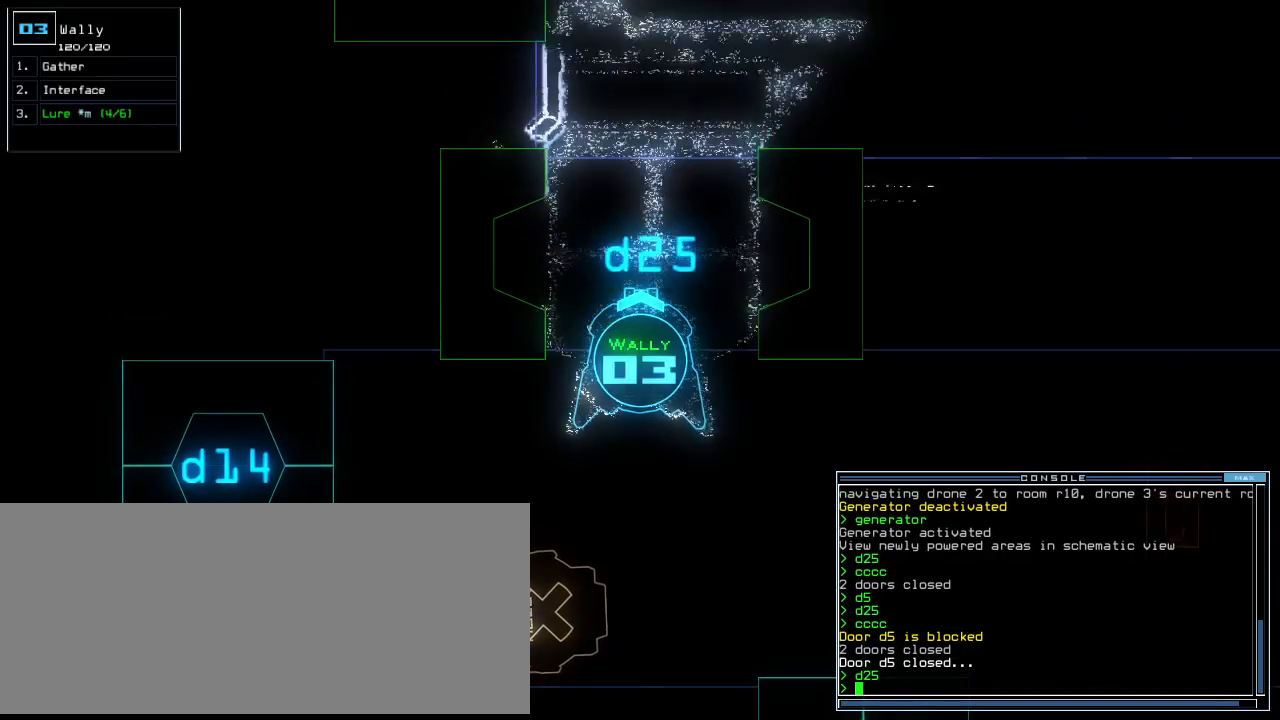
{"keys": ["right", "up"], "events": [[312, "right", "down"]]}